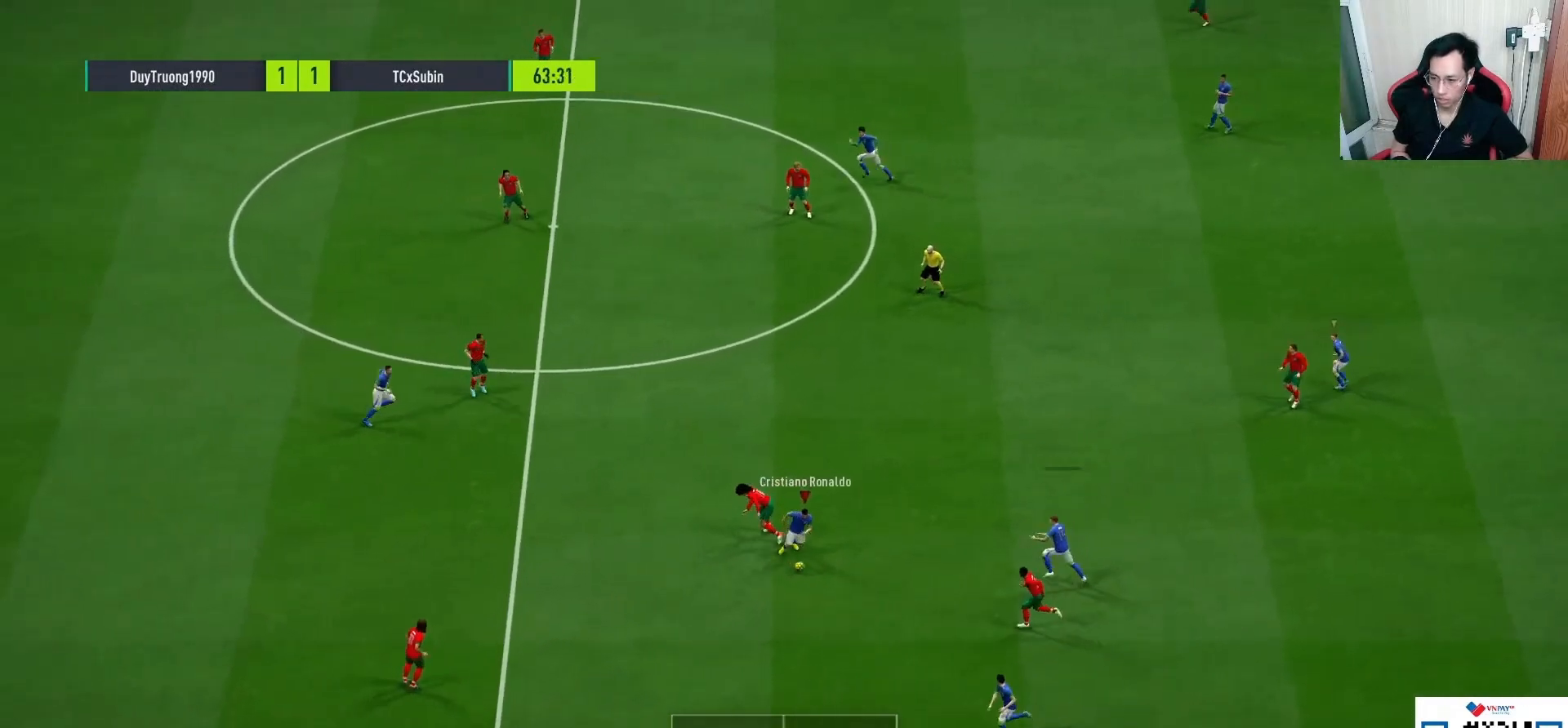
Gameplay with a controller (PlayStation layout); each line is a JSON object with the inputs held at the frame after it. "events" lists button and stick changes between this image and that frame as [ms after this image, input, new state], when the widget could be followed in between.
{"buttons": ["L2"], "left_stick": "up", "right_stick": "center", "events": [[67, "CROSS", "down"], [67, "L2", "down"], [67, "left_stick", "up-right"], [117, "left_stick", "up"], [150, "CROSS", "up"]]}
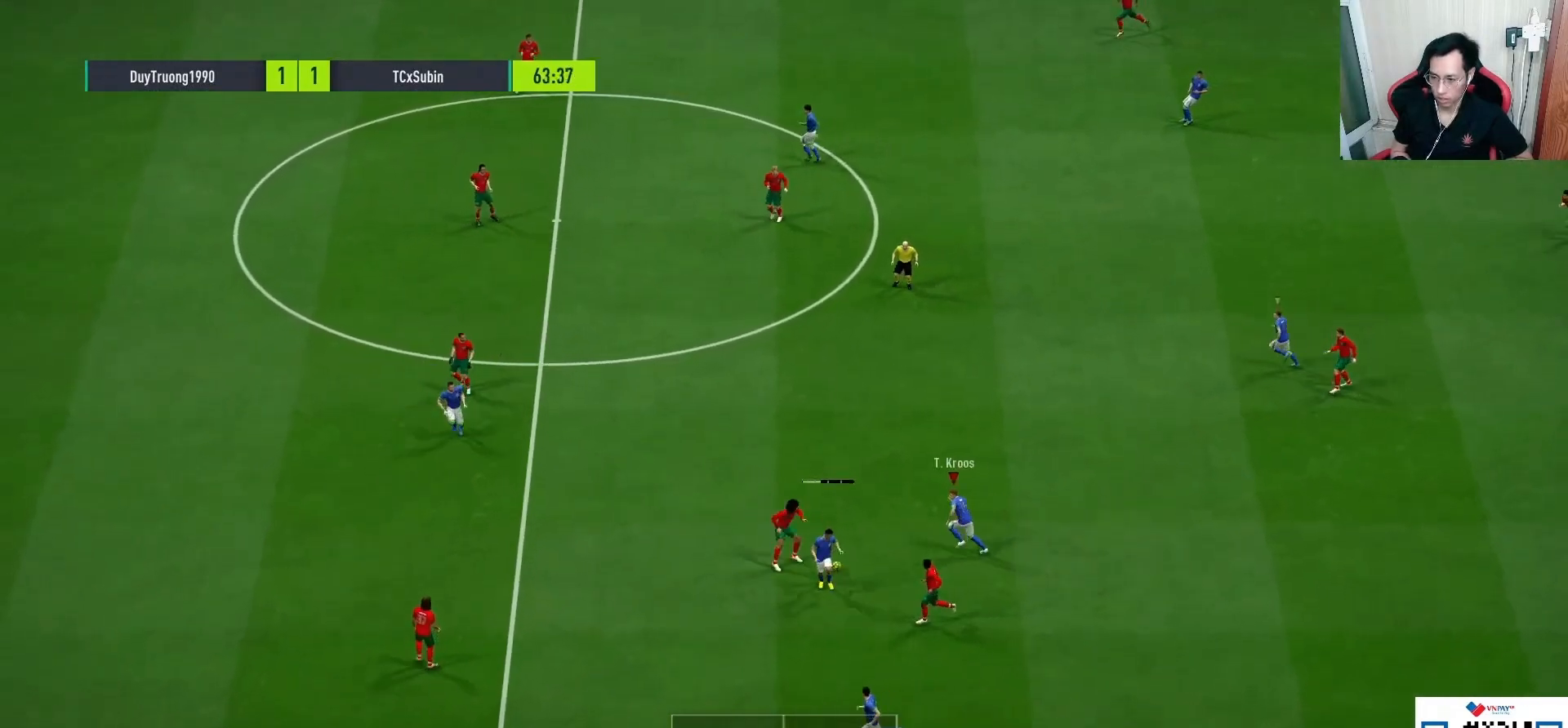
{"buttons": [], "left_stick": "center", "right_stick": "center", "events": [[50, "CROSS", "down"], [50, "L2", "up"], [83, "R1", "down"], [83, "left_stick", "up-left"], [150, "CROSS", "up"], [183, "R1", "up"], [483, "left_stick", "center"]]}
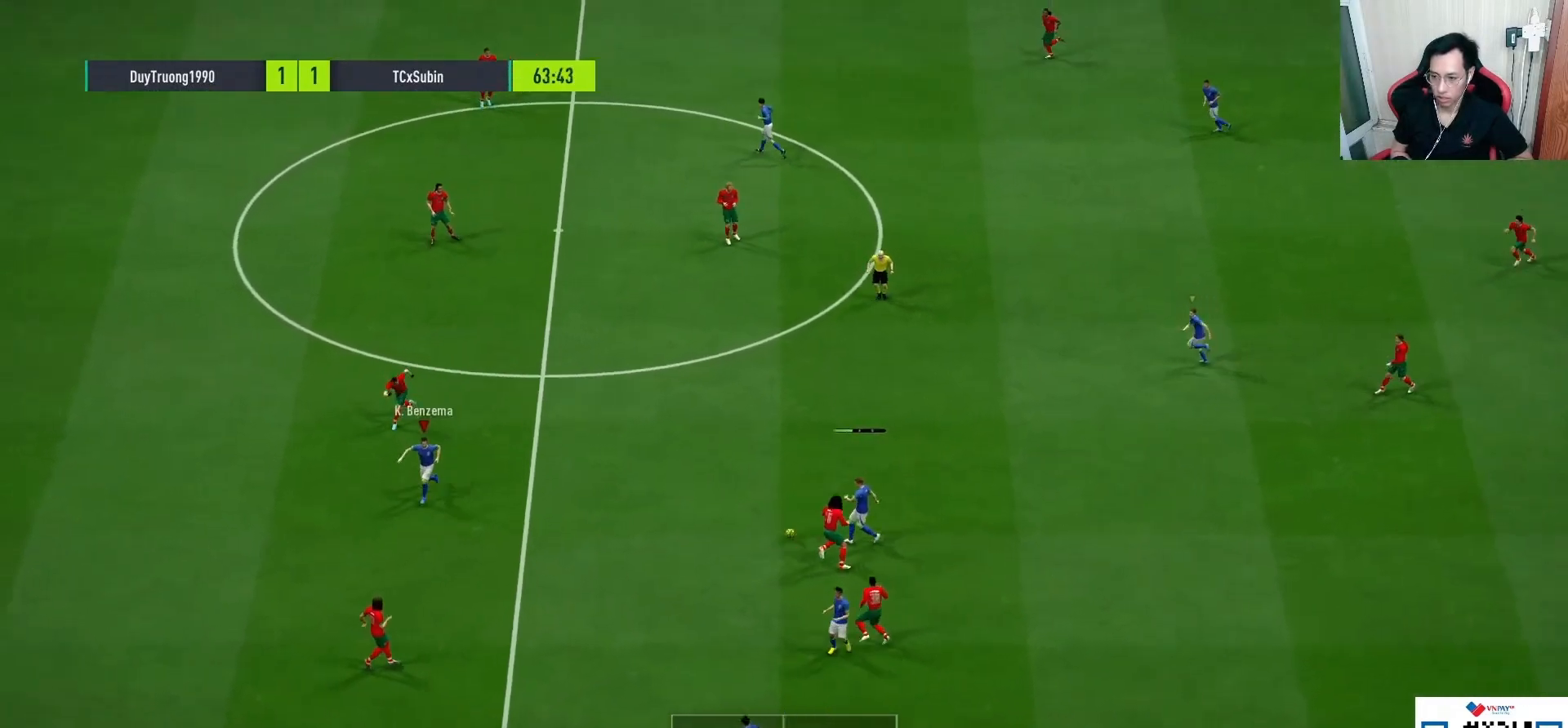
{"buttons": [], "left_stick": "center", "right_stick": "center", "events": []}
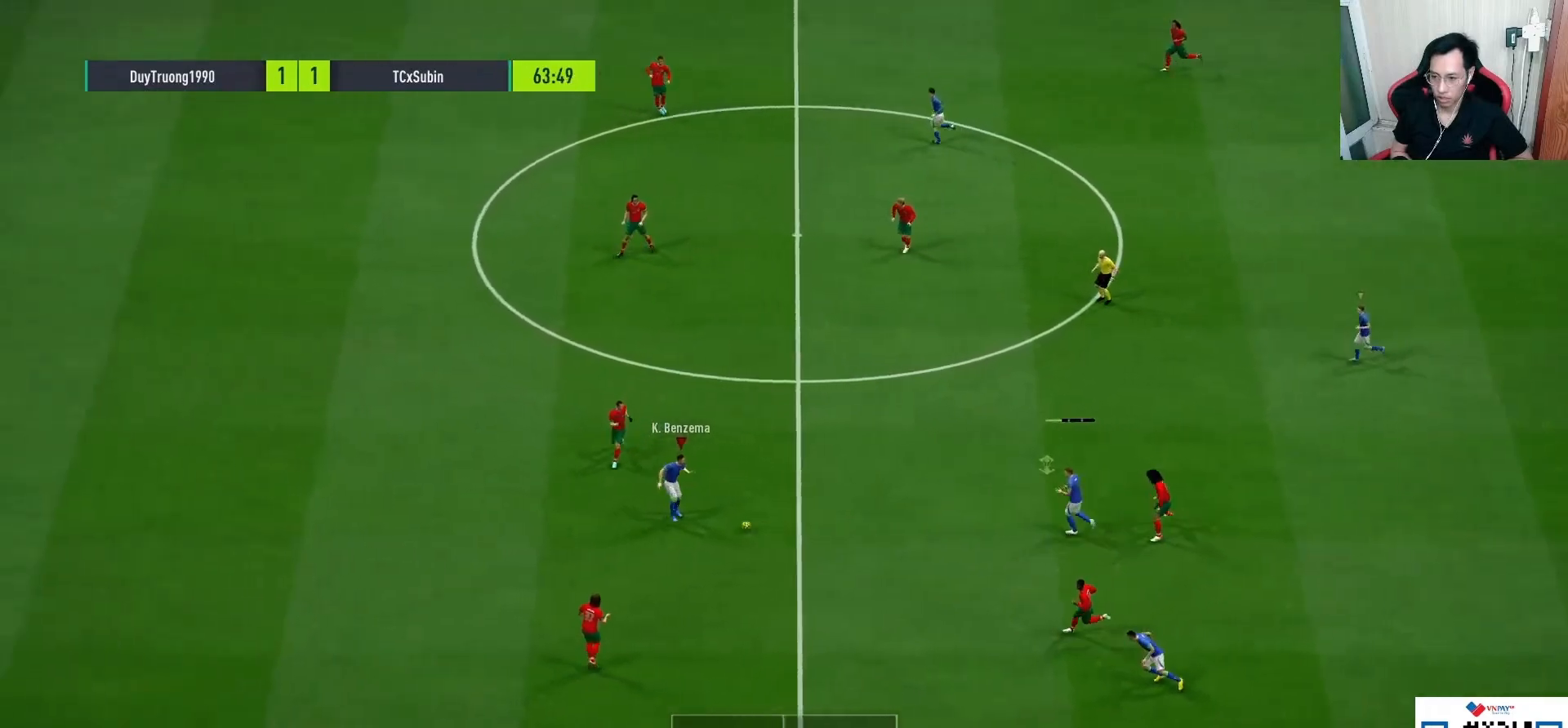
{"buttons": [], "left_stick": "down", "right_stick": "center", "events": [[150, "left_stick", "down"], [350, "TRIANGLE", "down"], [433, "TRIANGLE", "up"]]}
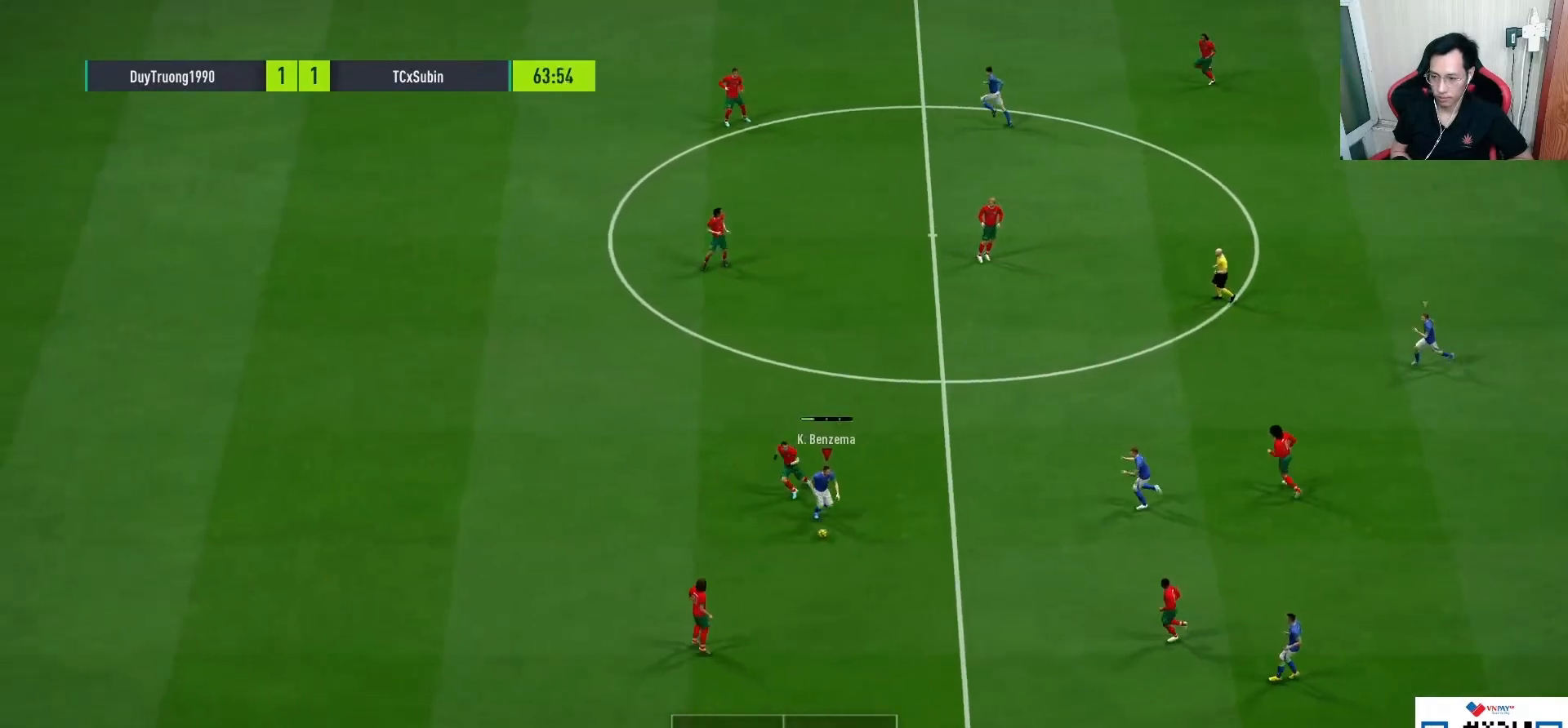
{"buttons": [], "left_stick": "up-left", "right_stick": "center", "events": [[283, "left_stick", "down-left"], [483, "left_stick", "up-left"]]}
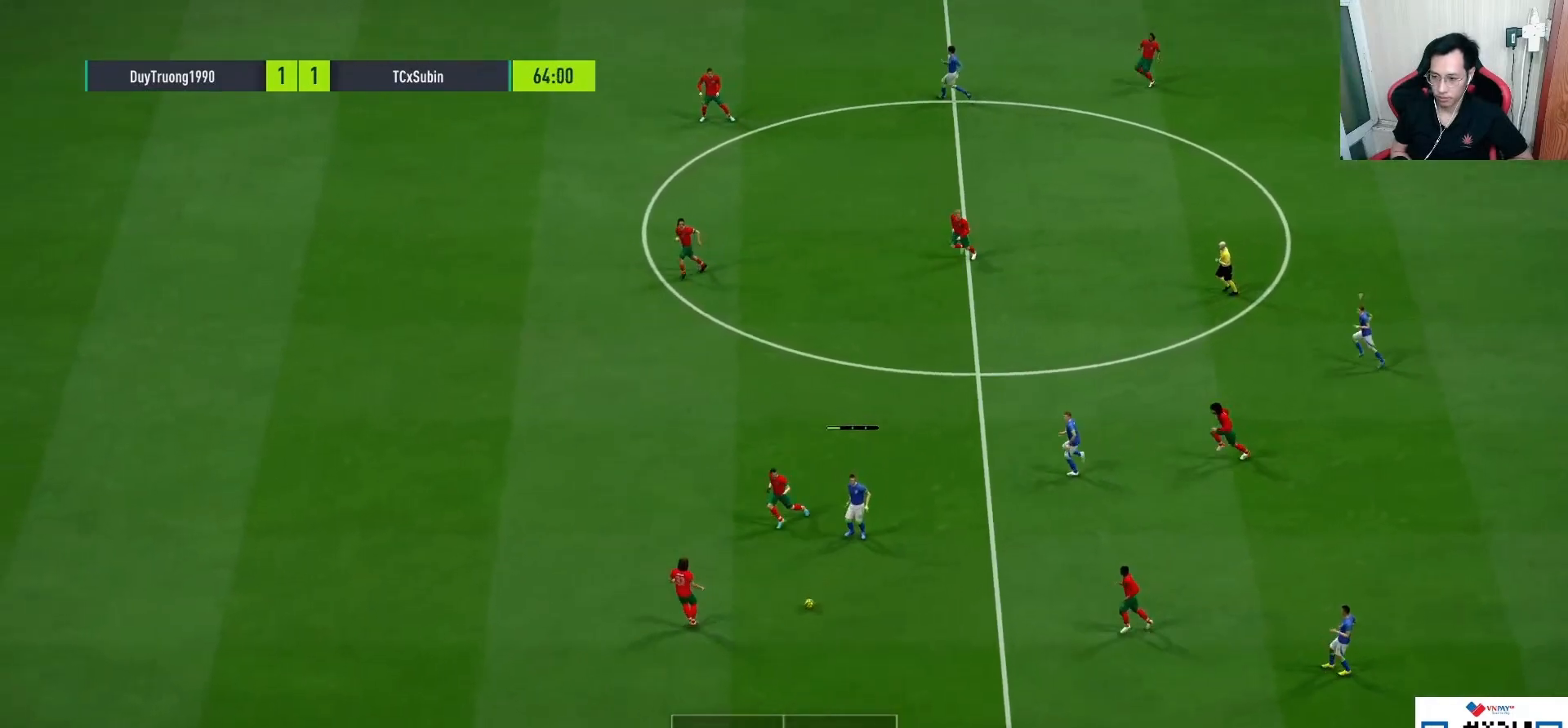
{"buttons": [], "left_stick": "up-left", "right_stick": "center", "events": []}
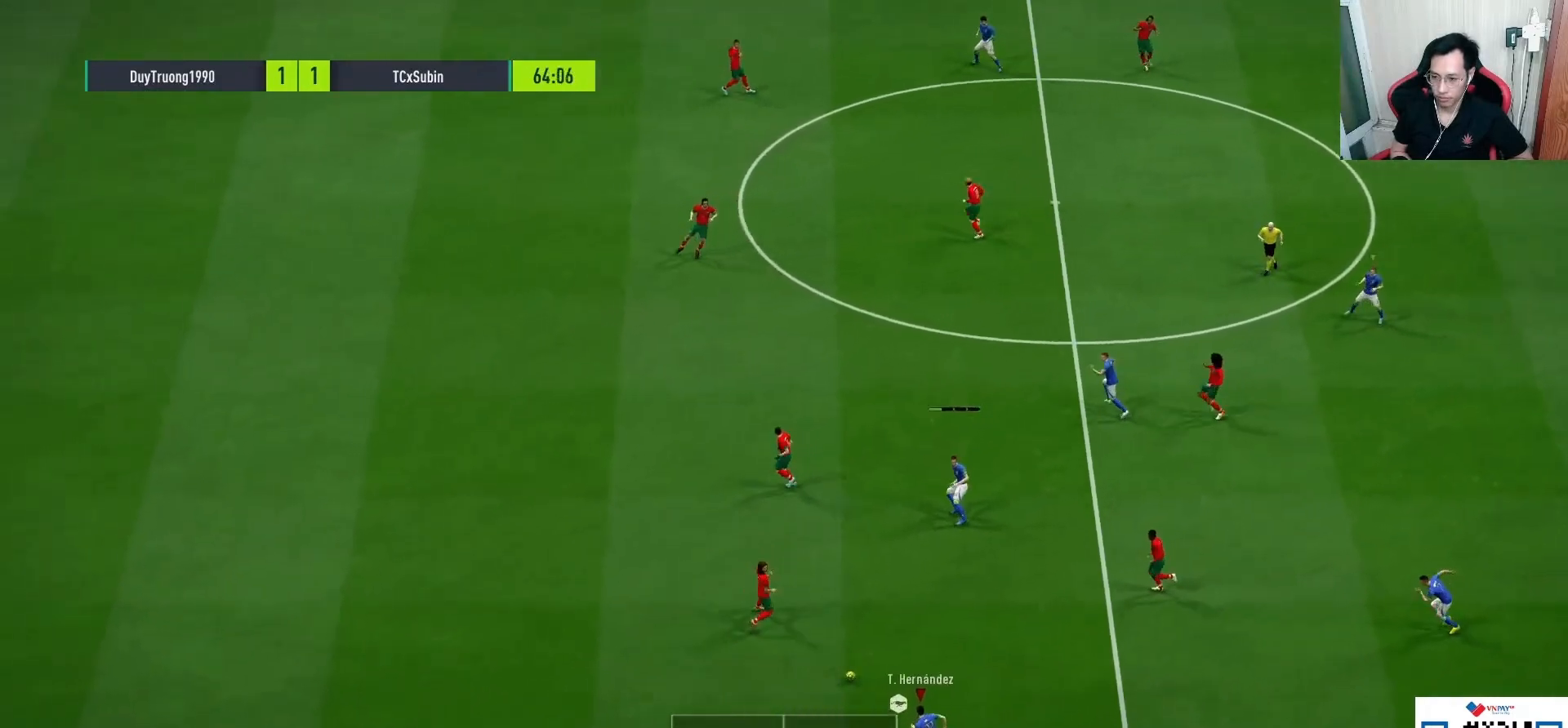
{"buttons": [], "left_stick": "up-left", "right_stick": "down-left", "events": [[50, "right_stick", "down-left"]]}
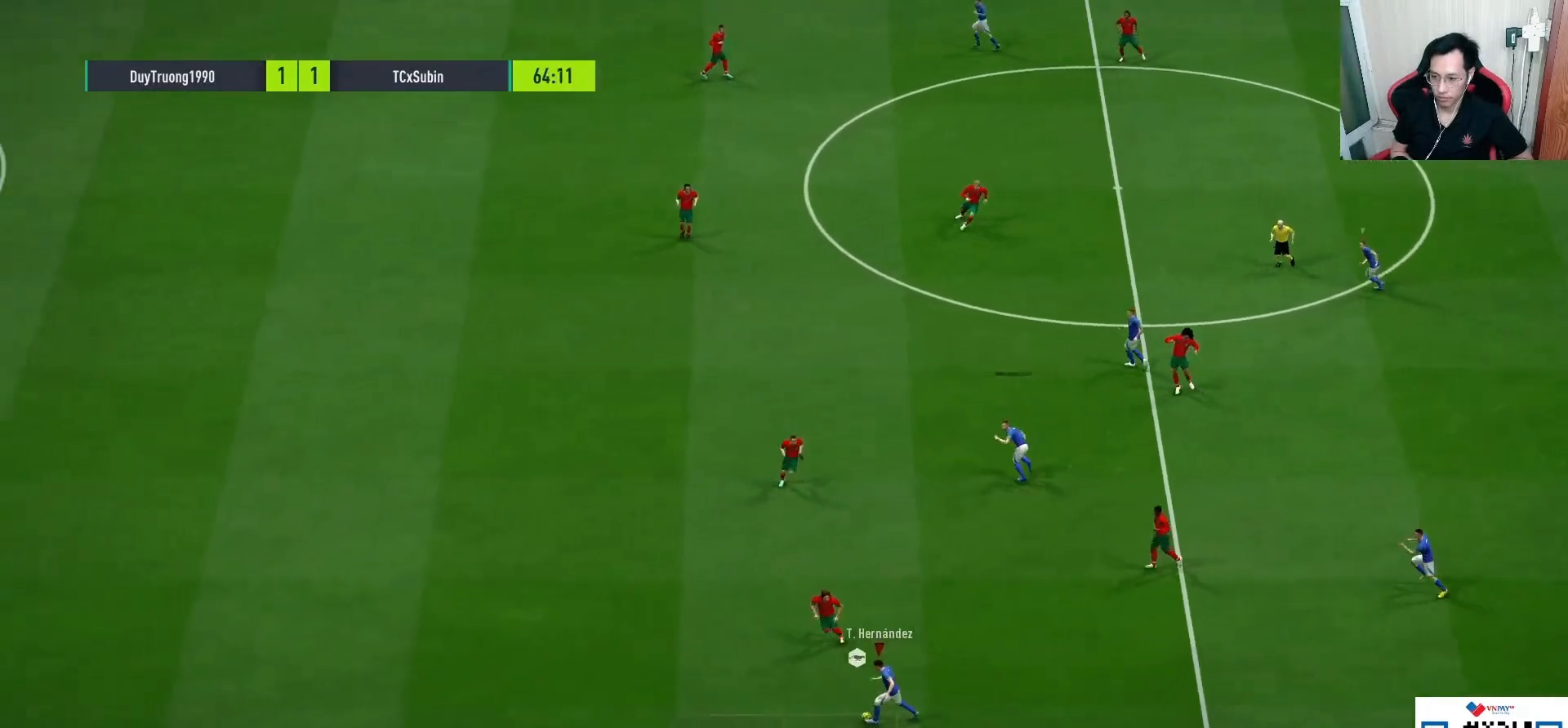
{"buttons": ["L2", "R1"], "left_stick": "right", "right_stick": "center"}
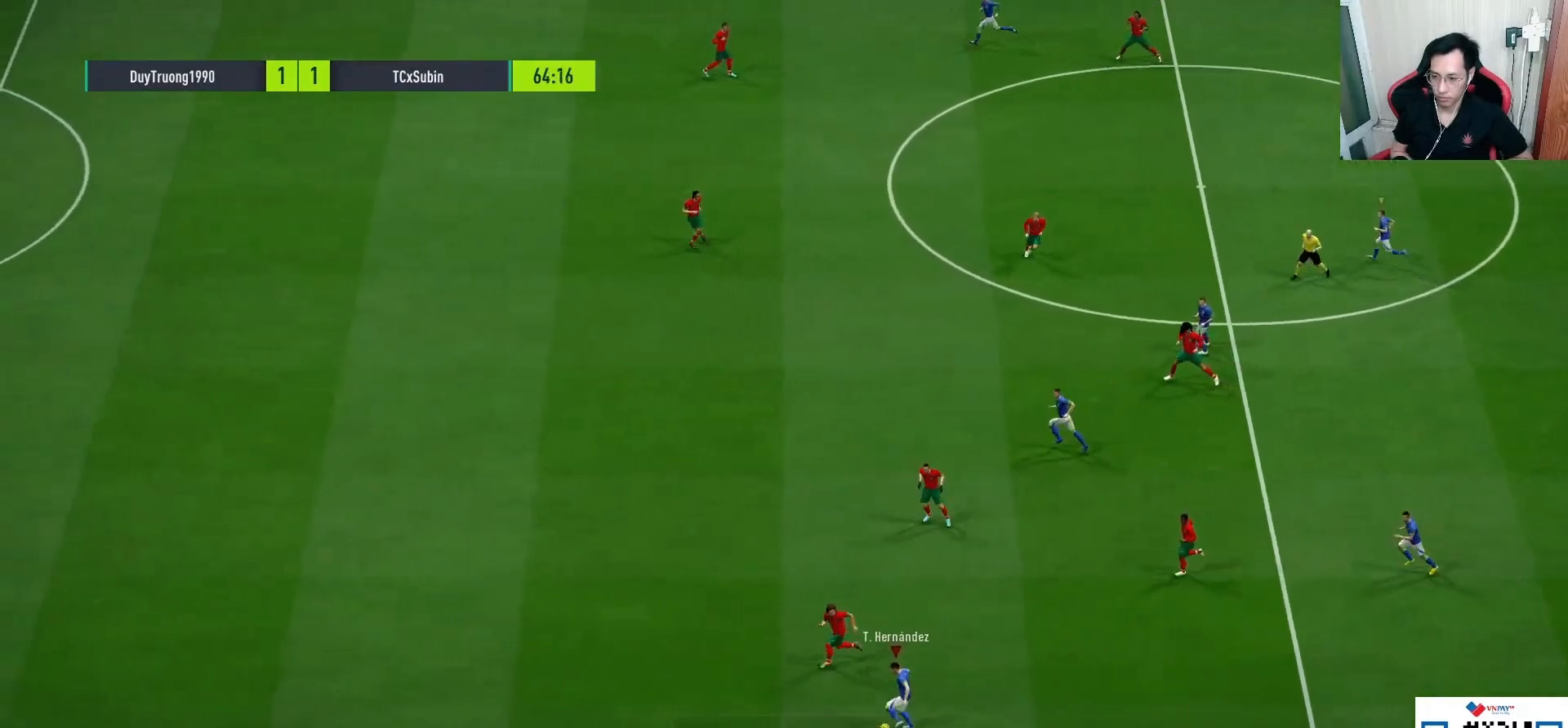
{"buttons": [], "left_stick": "right", "right_stick": "center", "events": [[50, "R1", "up"], [100, "L2", "up"], [133, "left_stick", "center"], [450, "left_stick", "right"]]}
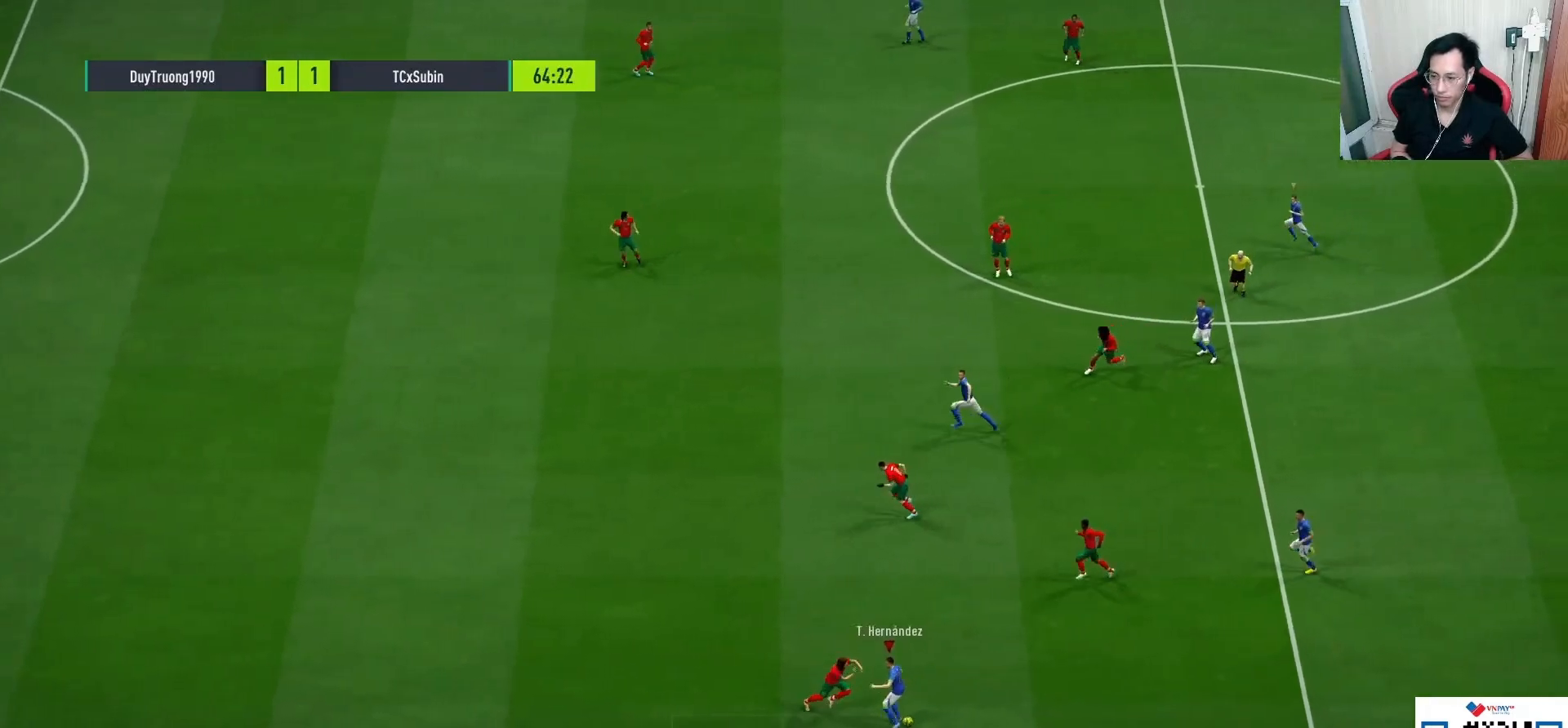
{"buttons": ["L1"], "left_stick": "up-right", "right_stick": "center", "events": [[33, "left_stick", "up-right"], [333, "CROSS", "down"], [383, "L1", "down"], [400, "CROSS", "up"]]}
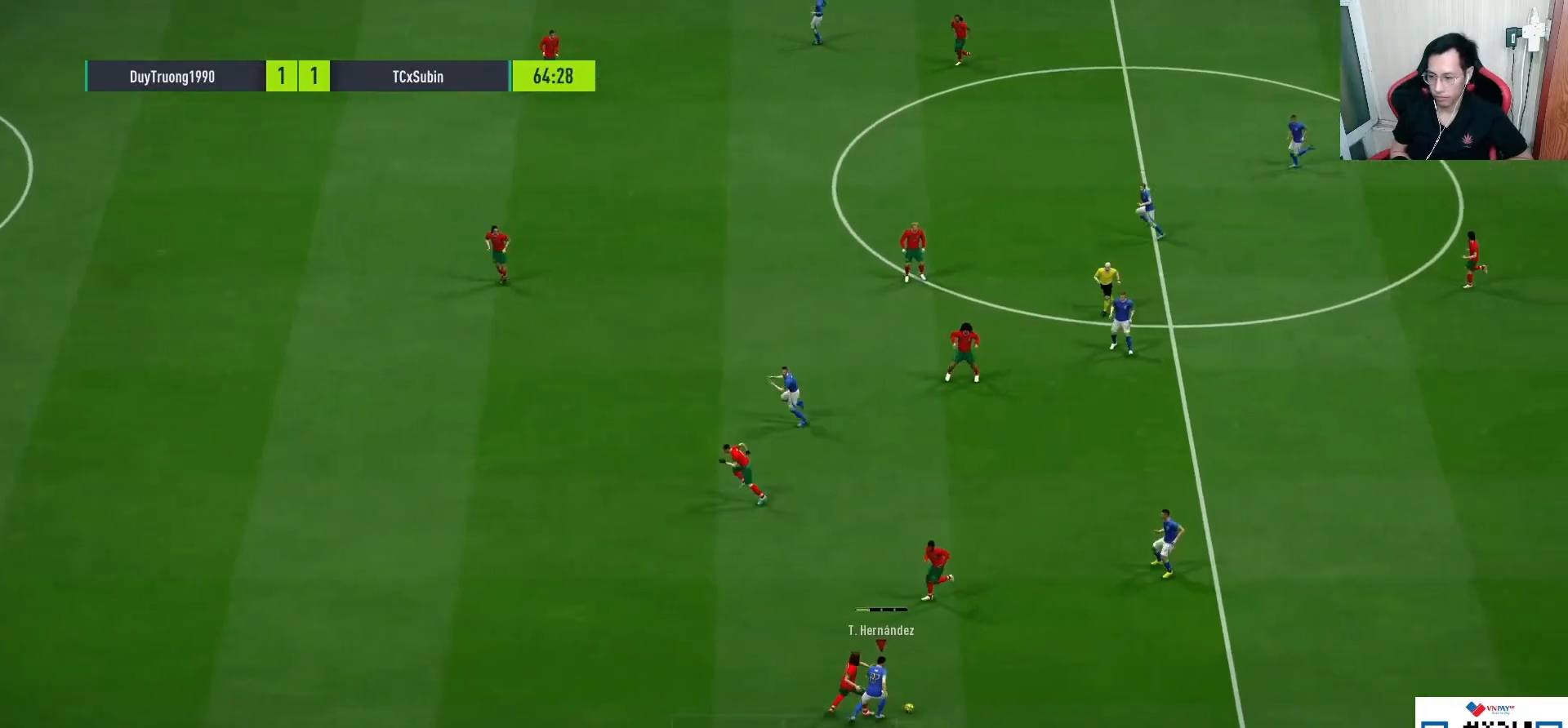
{"buttons": [], "left_stick": "up", "right_stick": "center", "events": [[183, "L1", "up"], [317, "left_stick", "up"]]}
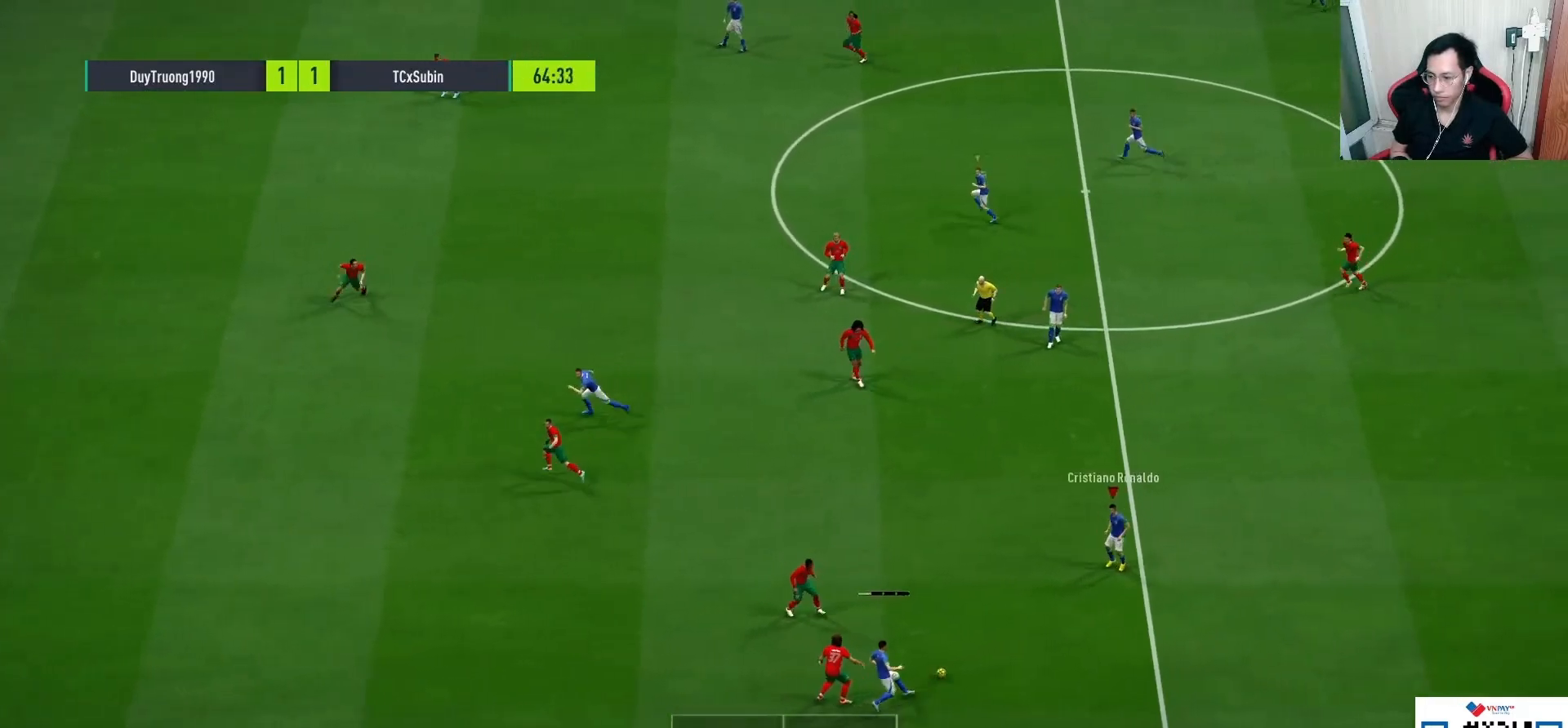
{"buttons": [], "left_stick": "up", "right_stick": "center", "events": []}
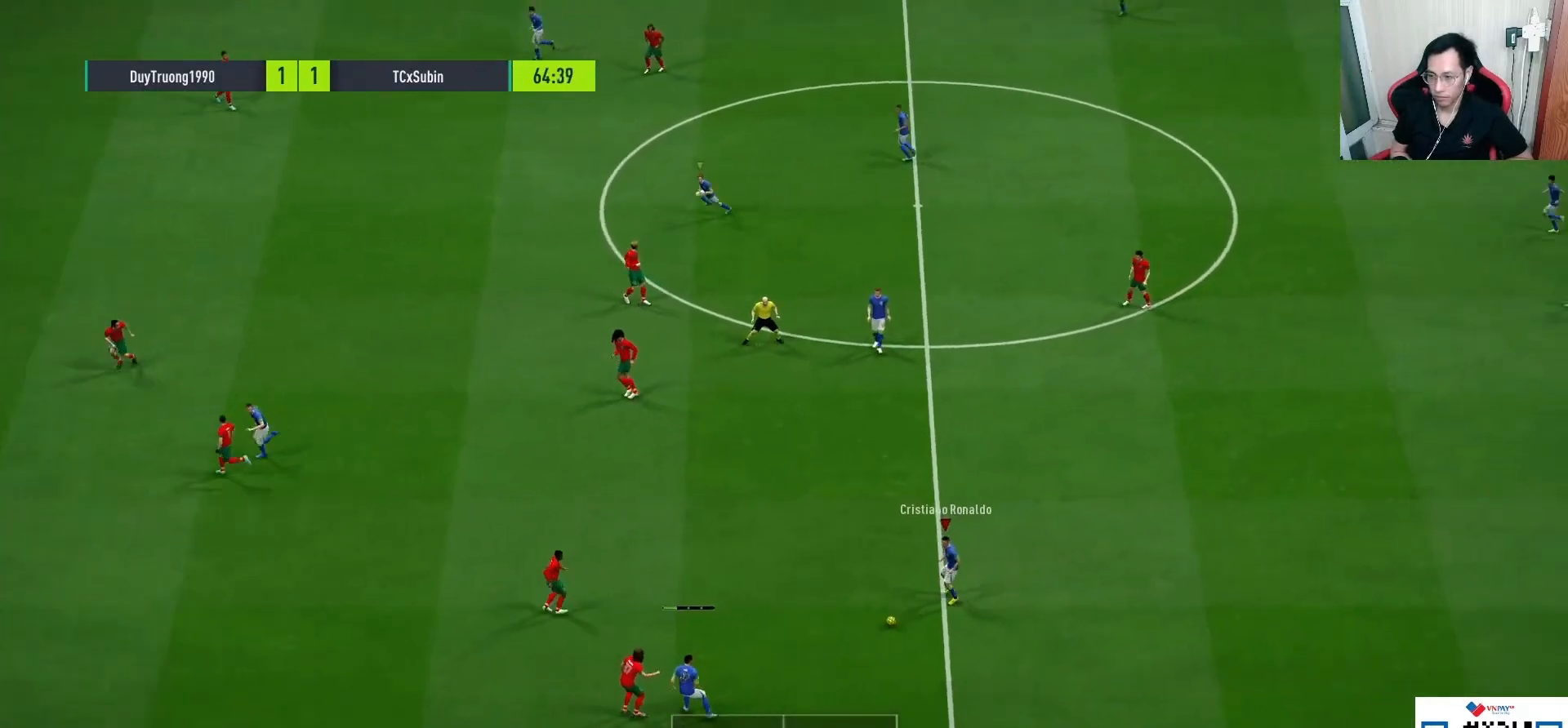
{"buttons": [], "left_stick": "up", "right_stick": "center", "events": [[17, "CROSS", "down"], [33, "R1", "down"], [100, "L1", "down"], [133, "CROSS", "up"], [133, "R1", "up"], [150, "L1", "up"]]}
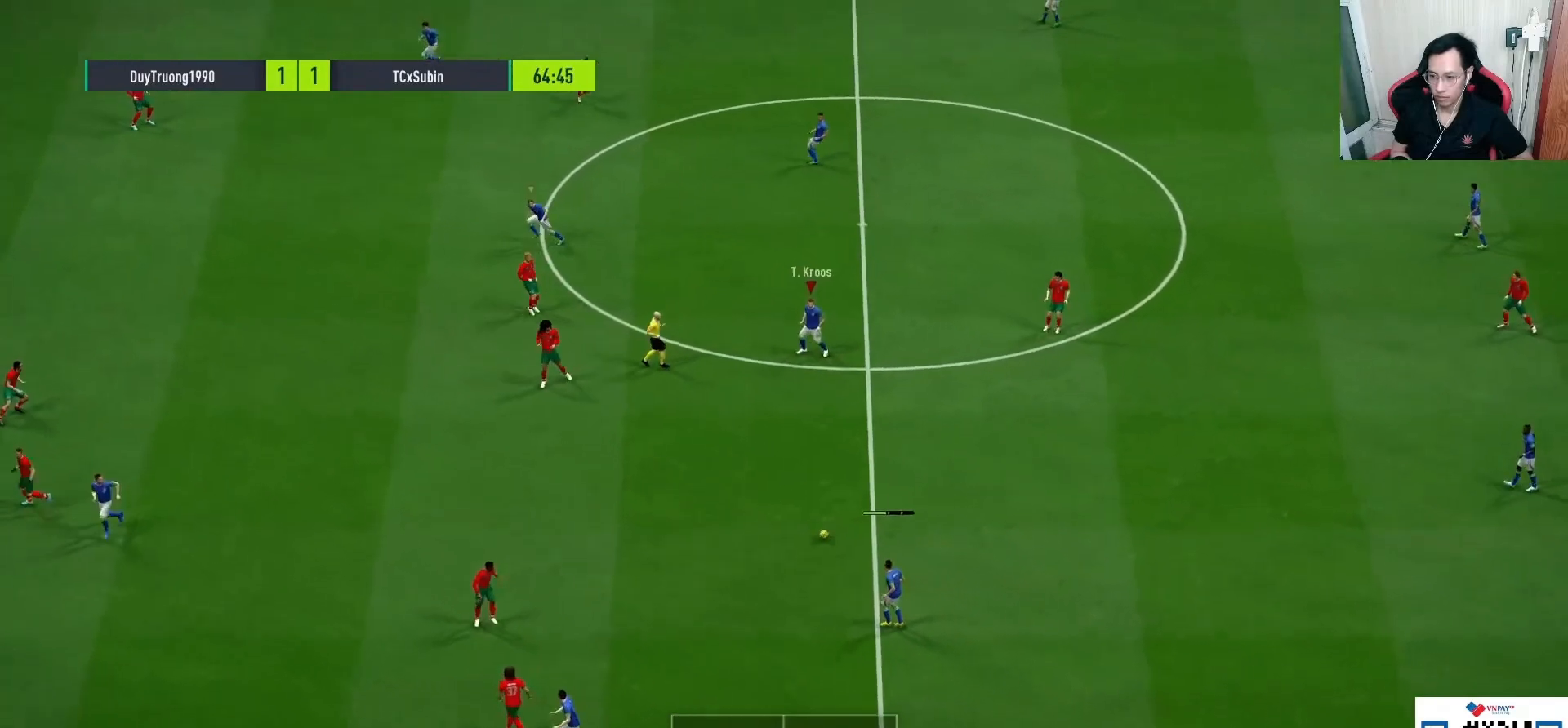
{"buttons": ["L1"], "left_stick": "up", "right_stick": "center", "events": [[367, "L1", "down"], [383, "CROSS", "down"], [400, "R1", "down"], [500, "CROSS", "up"], [500, "R1", "up"]]}
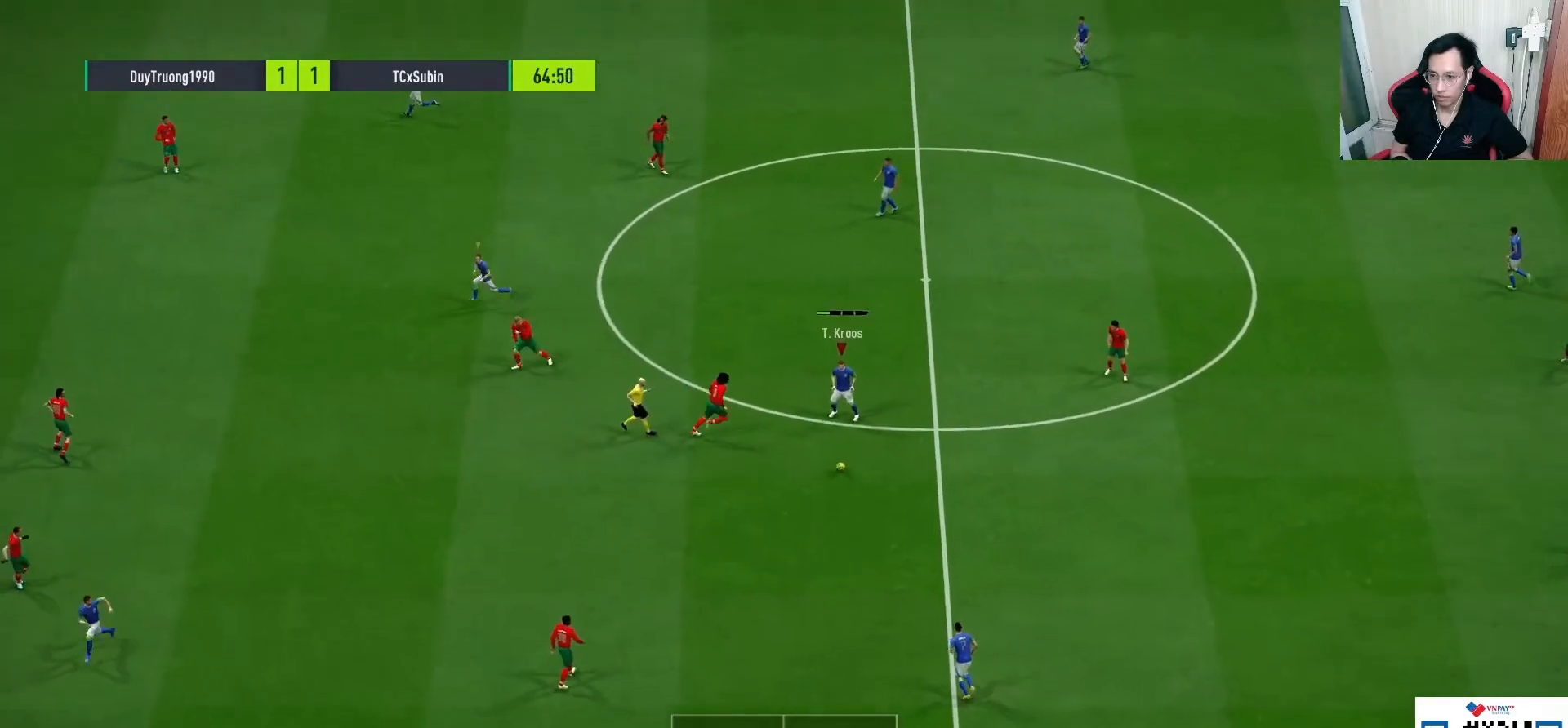
{"buttons": [], "left_stick": "left", "right_stick": "center", "events": [[100, "L1", "up"], [333, "left_stick", "left"]]}
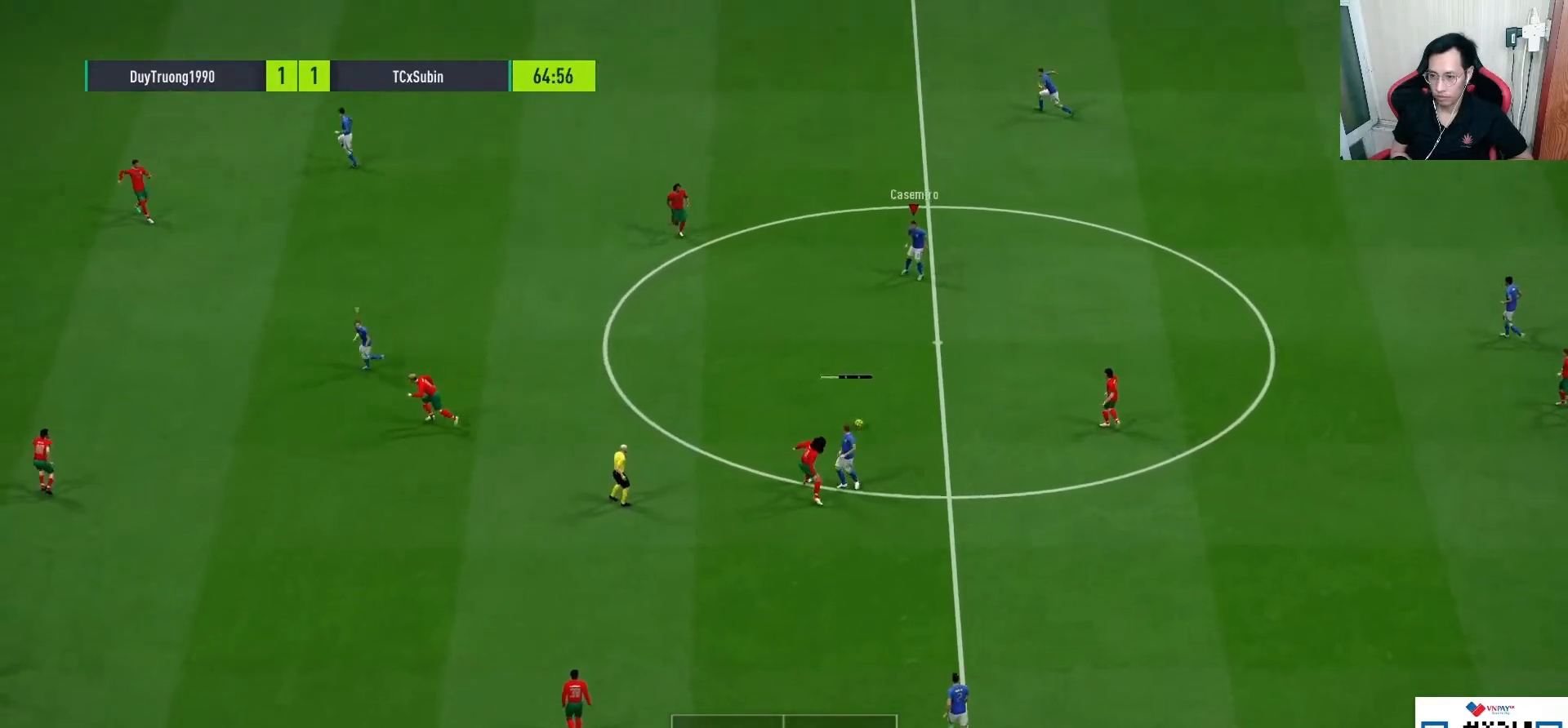
{"buttons": [], "left_stick": "up-left", "right_stick": "center", "events": [[500, "left_stick", "up-left"]]}
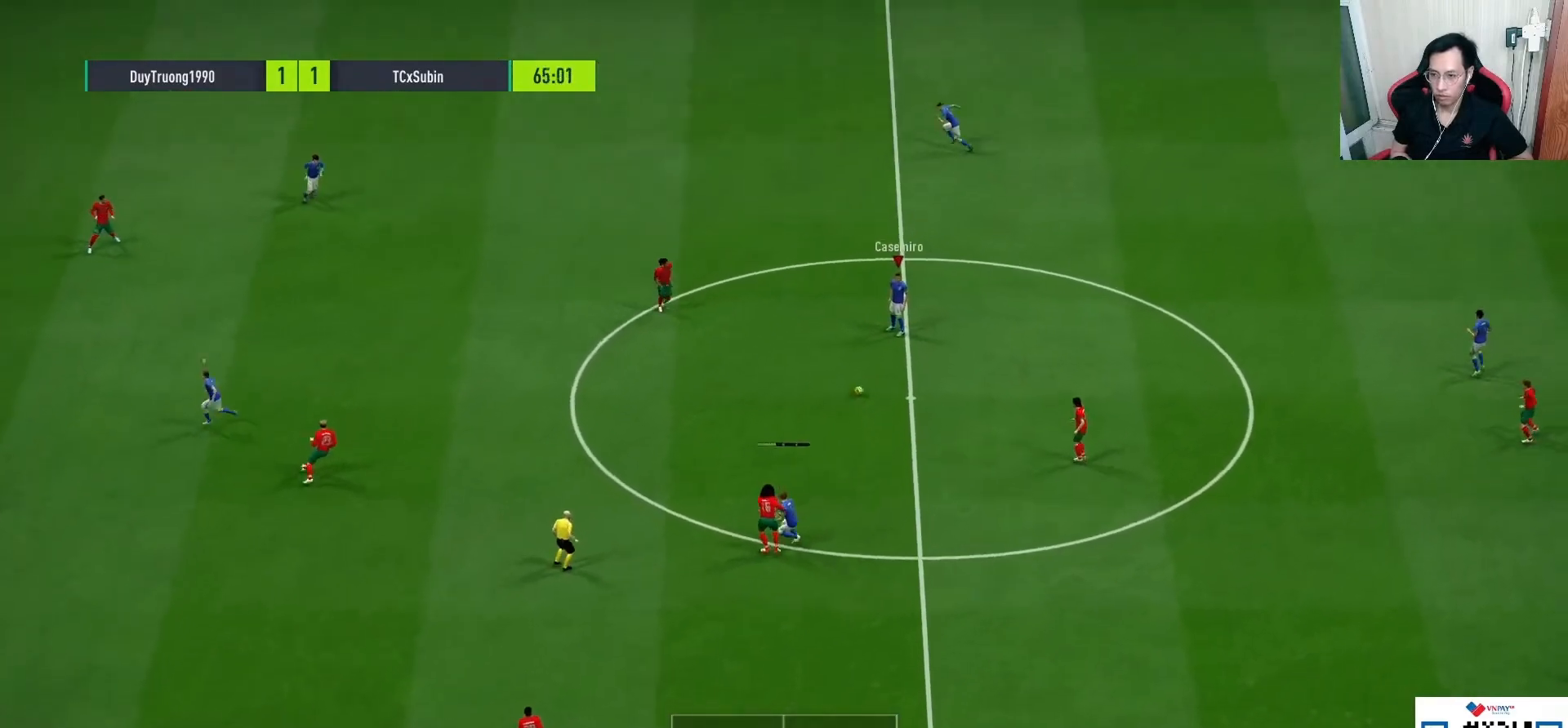
{"buttons": ["L1"], "left_stick": "up", "right_stick": "center", "events": [[333, "CROSS", "down"], [333, "R1", "down"], [367, "left_stick", "up"], [383, "L1", "down"], [450, "CROSS", "up"], [483, "R1", "up"]]}
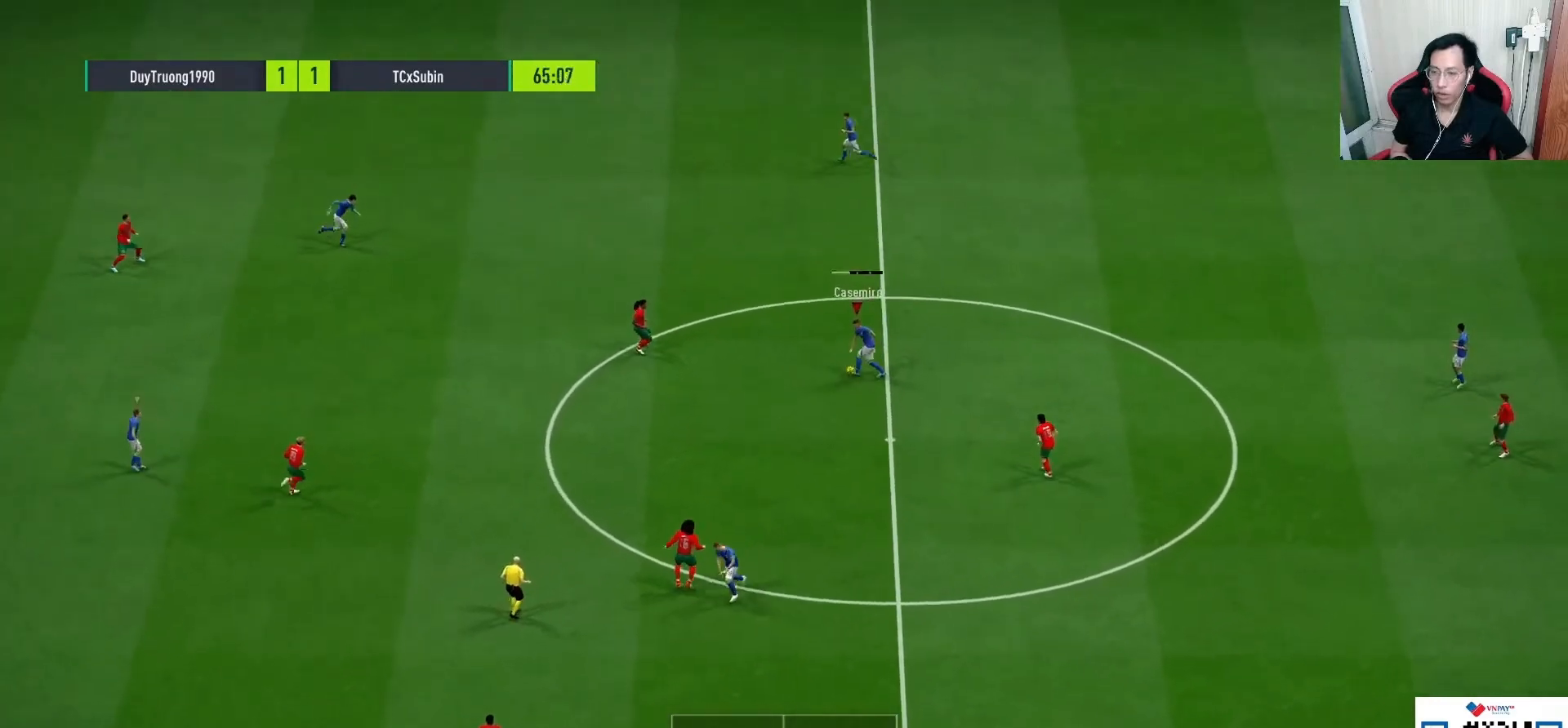
{"buttons": [], "left_stick": "left", "right_stick": "center", "events": [[33, "L1", "up"], [33, "left_stick", "center"], [417, "left_stick", "left"]]}
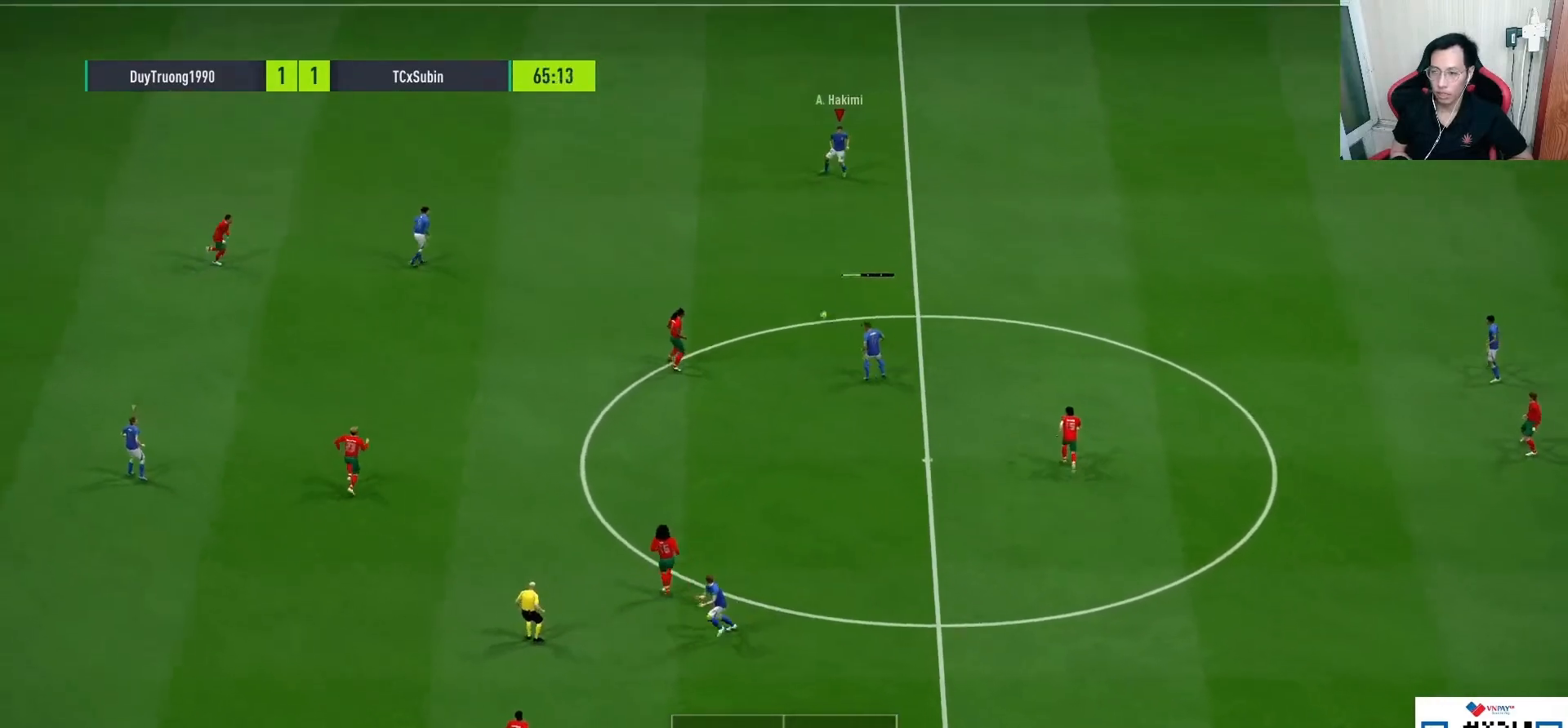
{"buttons": [], "left_stick": "left", "right_stick": "center", "events": []}
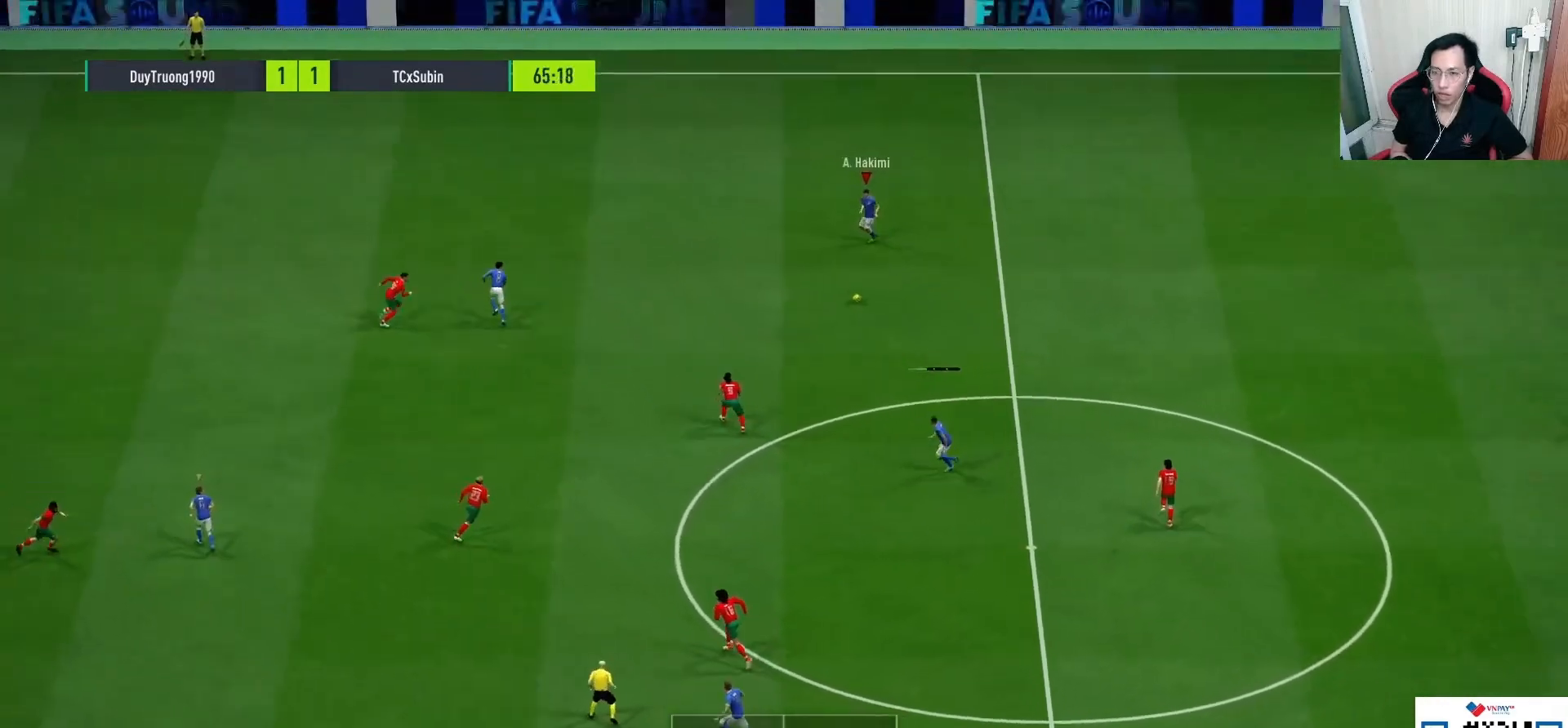
{"buttons": [], "left_stick": "left", "right_stick": "center", "events": []}
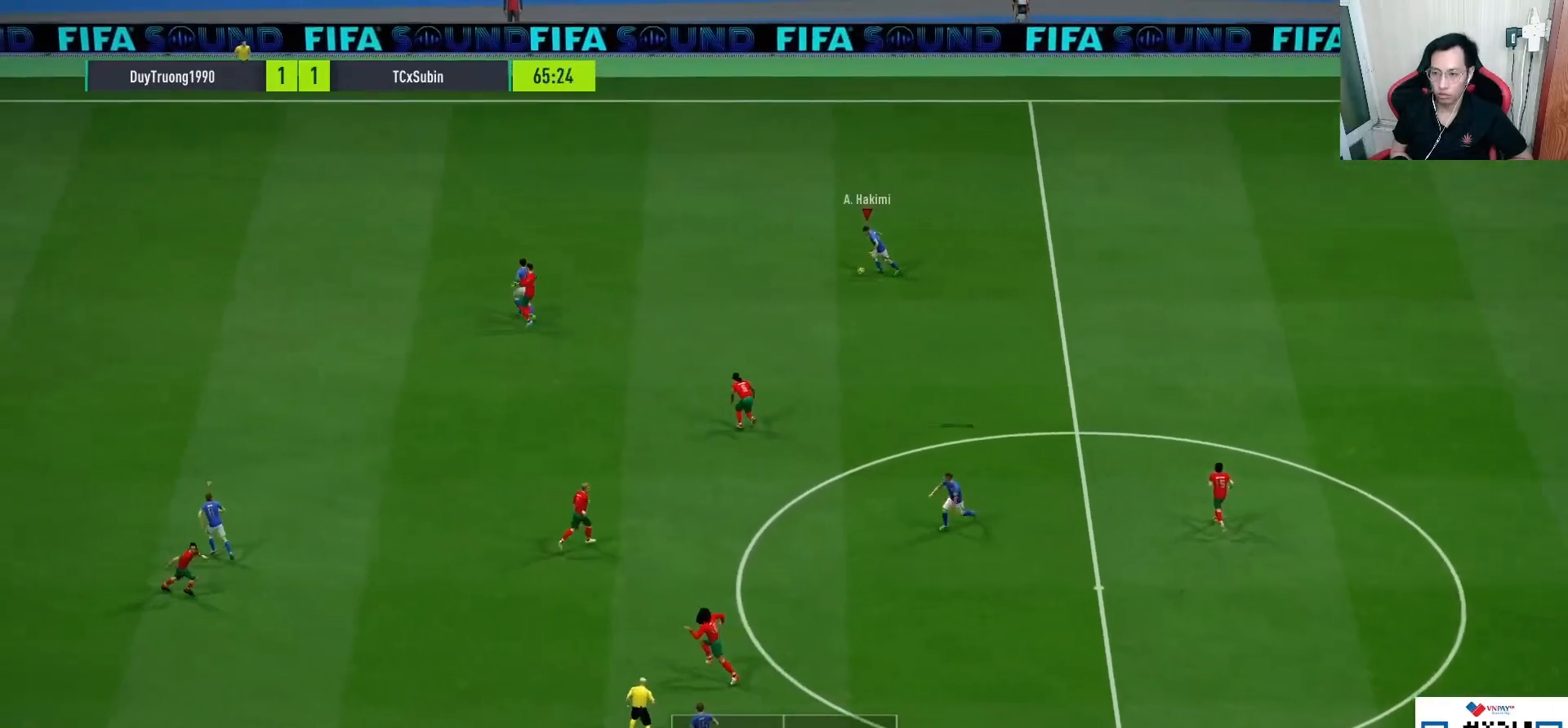
{"buttons": [], "left_stick": "left", "right_stick": "center", "events": [[100, "right_stick", "up"], [400, "right_stick", "center"]]}
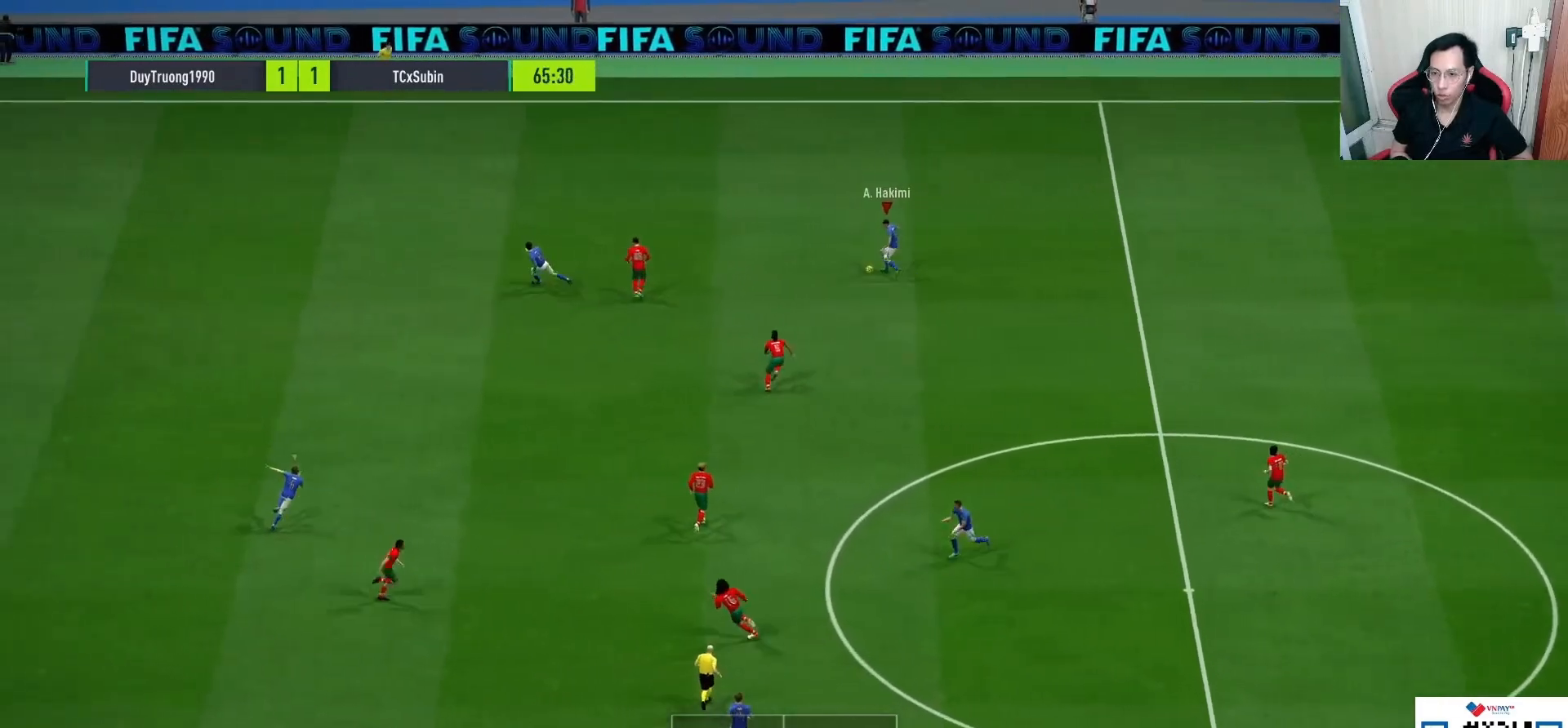
{"buttons": ["R1"], "left_stick": "left", "right_stick": "center", "events": [[17, "TRIANGLE", "down"], [133, "TRIANGLE", "up"], [400, "R1", "down"]]}
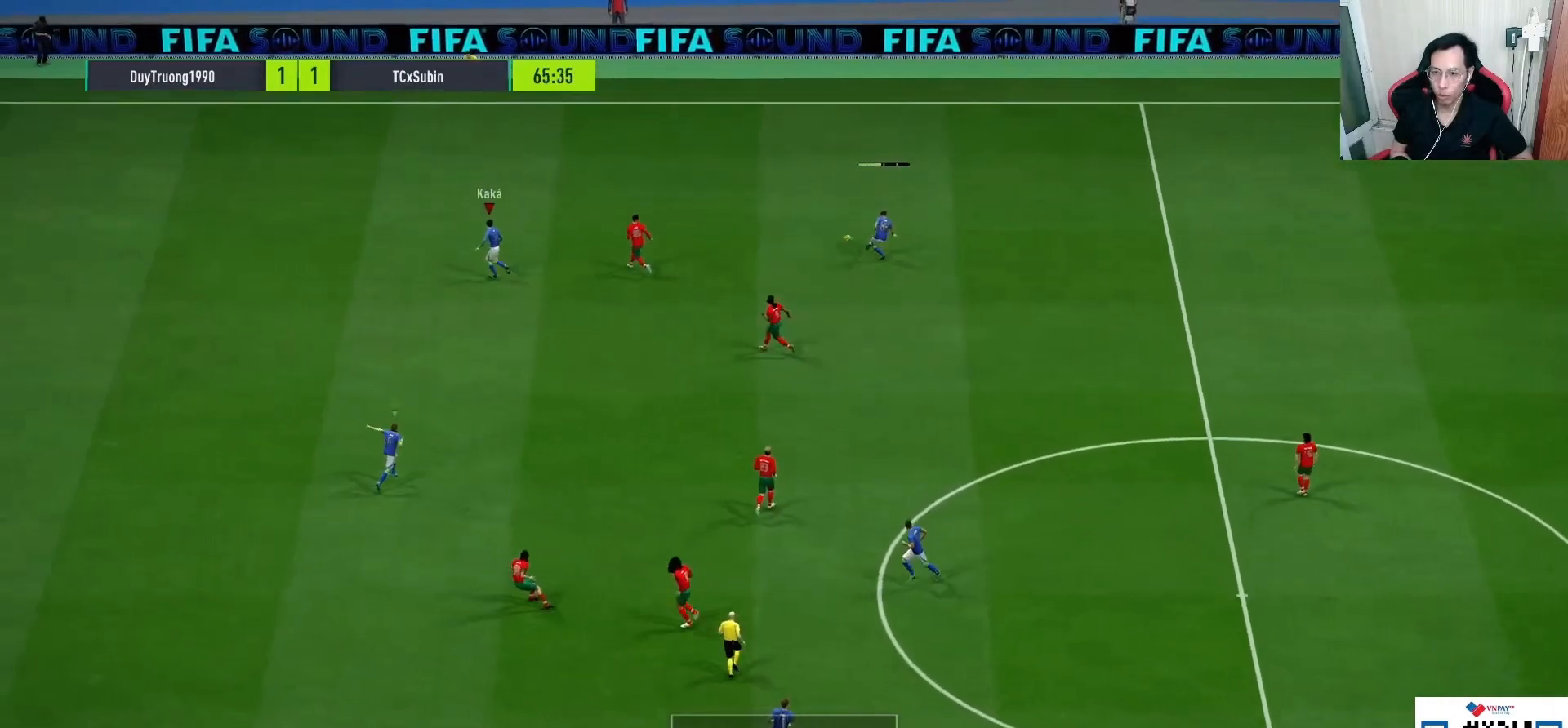
{"buttons": ["R1"], "left_stick": "left", "right_stick": "center", "events": []}
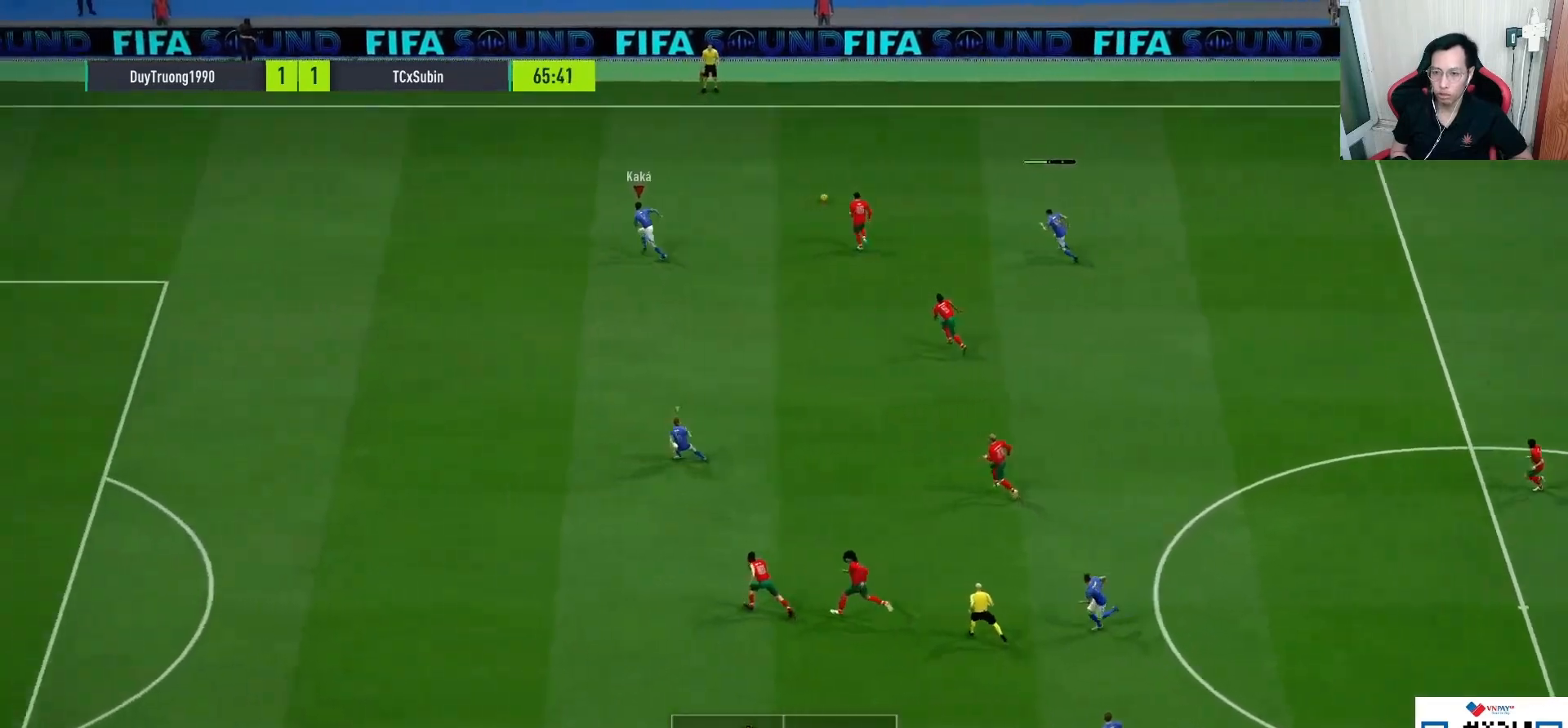
{"buttons": ["R1"], "left_stick": "left", "right_stick": "center", "events": []}
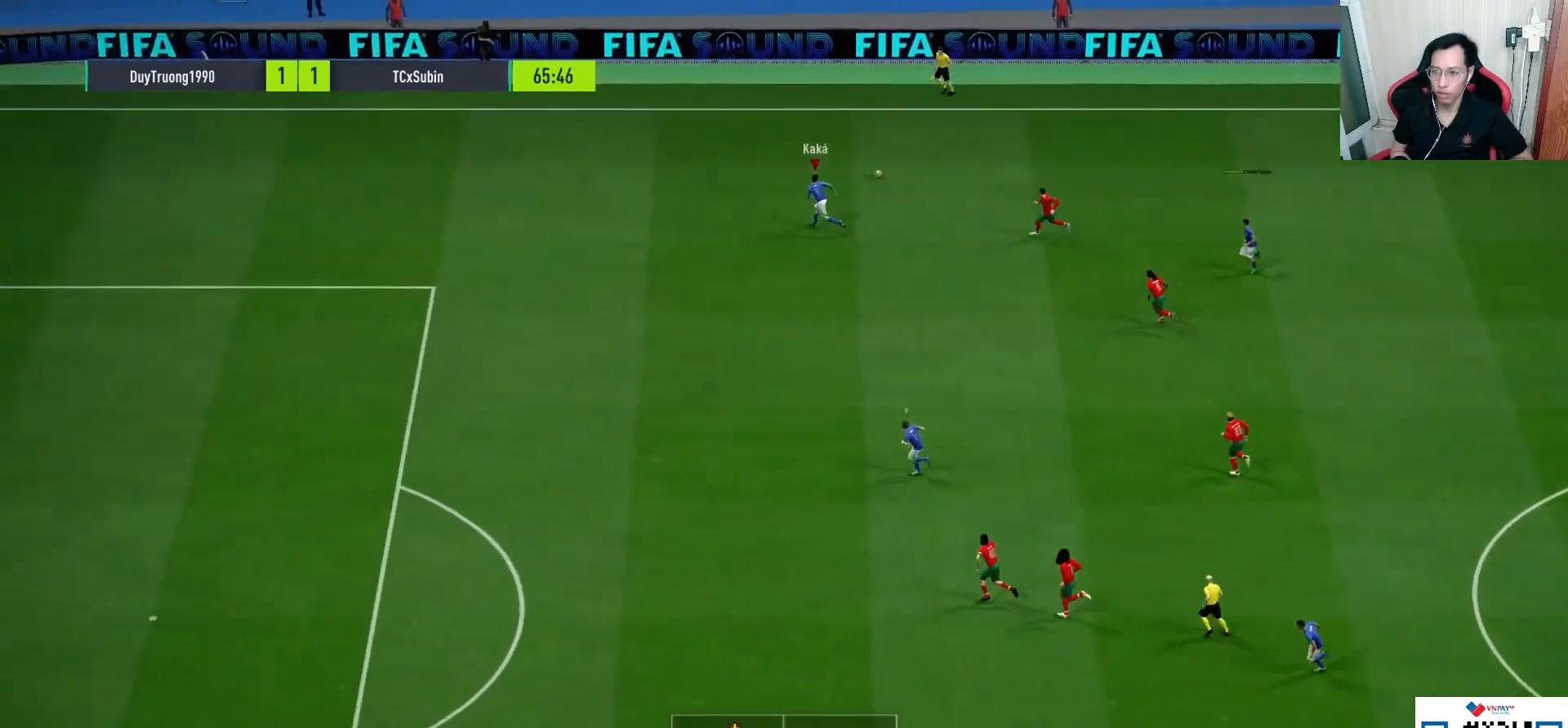
{"buttons": ["R1"], "left_stick": "left", "right_stick": "center", "events": []}
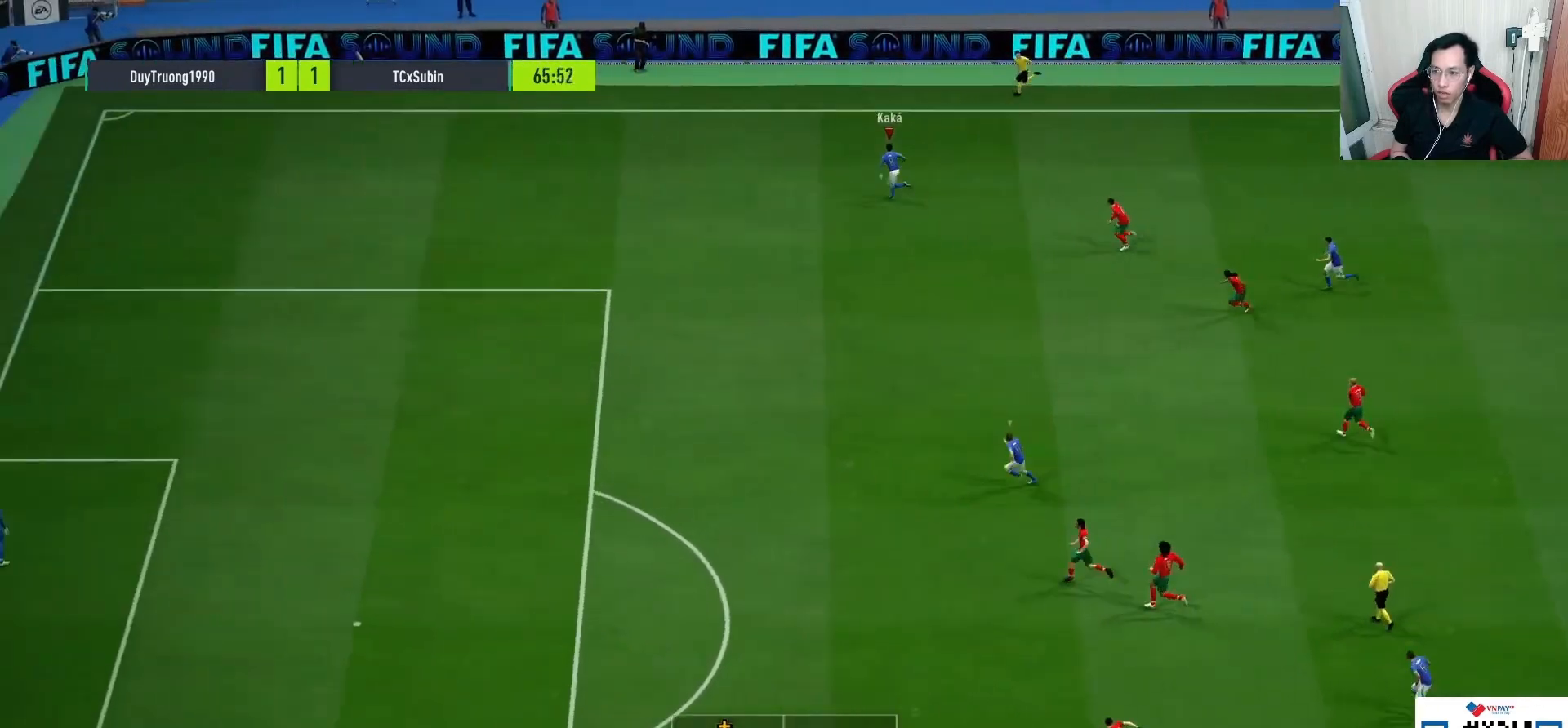
{"buttons": ["R1"], "left_stick": "left", "right_stick": "left", "events": [[367, "right_stick", "left"]]}
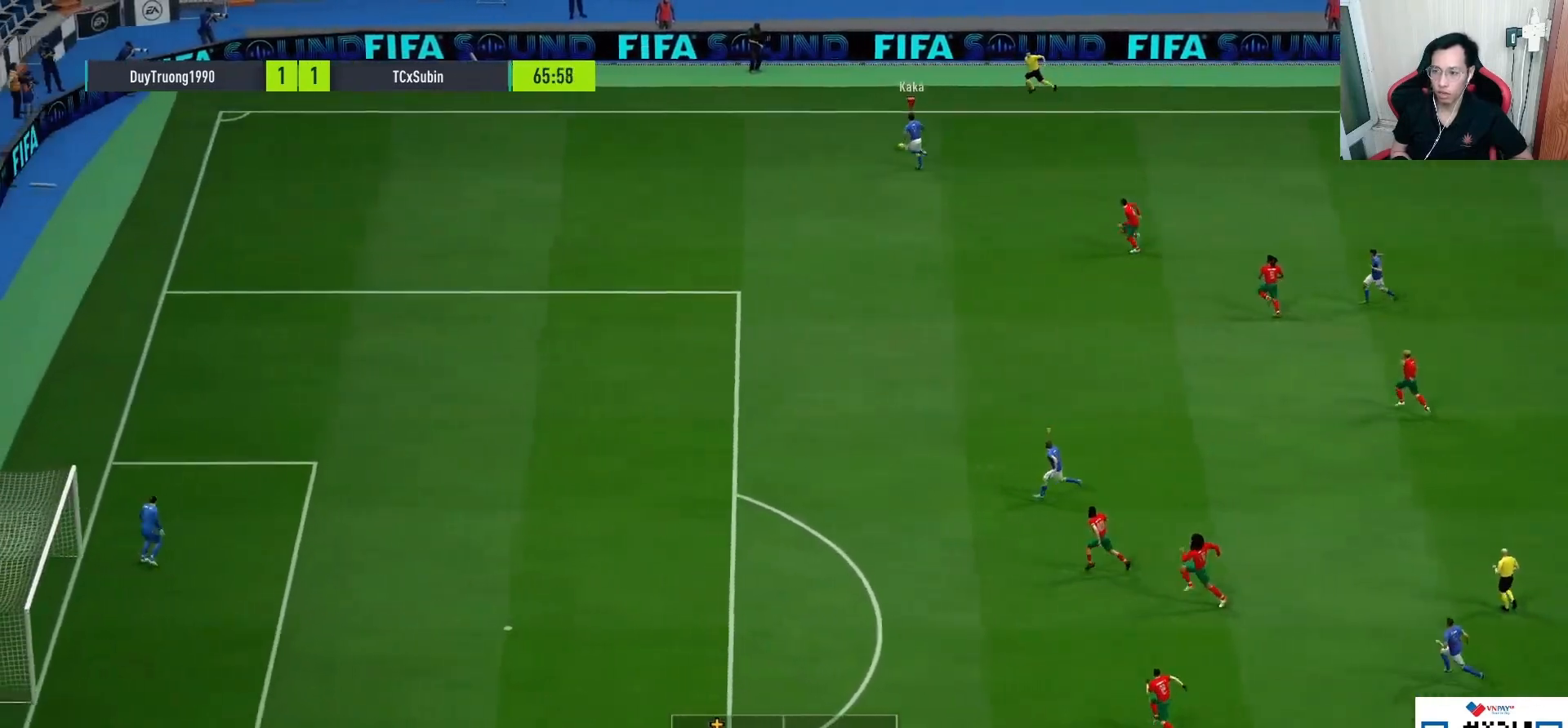
{"buttons": ["R1"], "left_stick": "left", "right_stick": "center", "events": [[350, "right_stick", "center"]]}
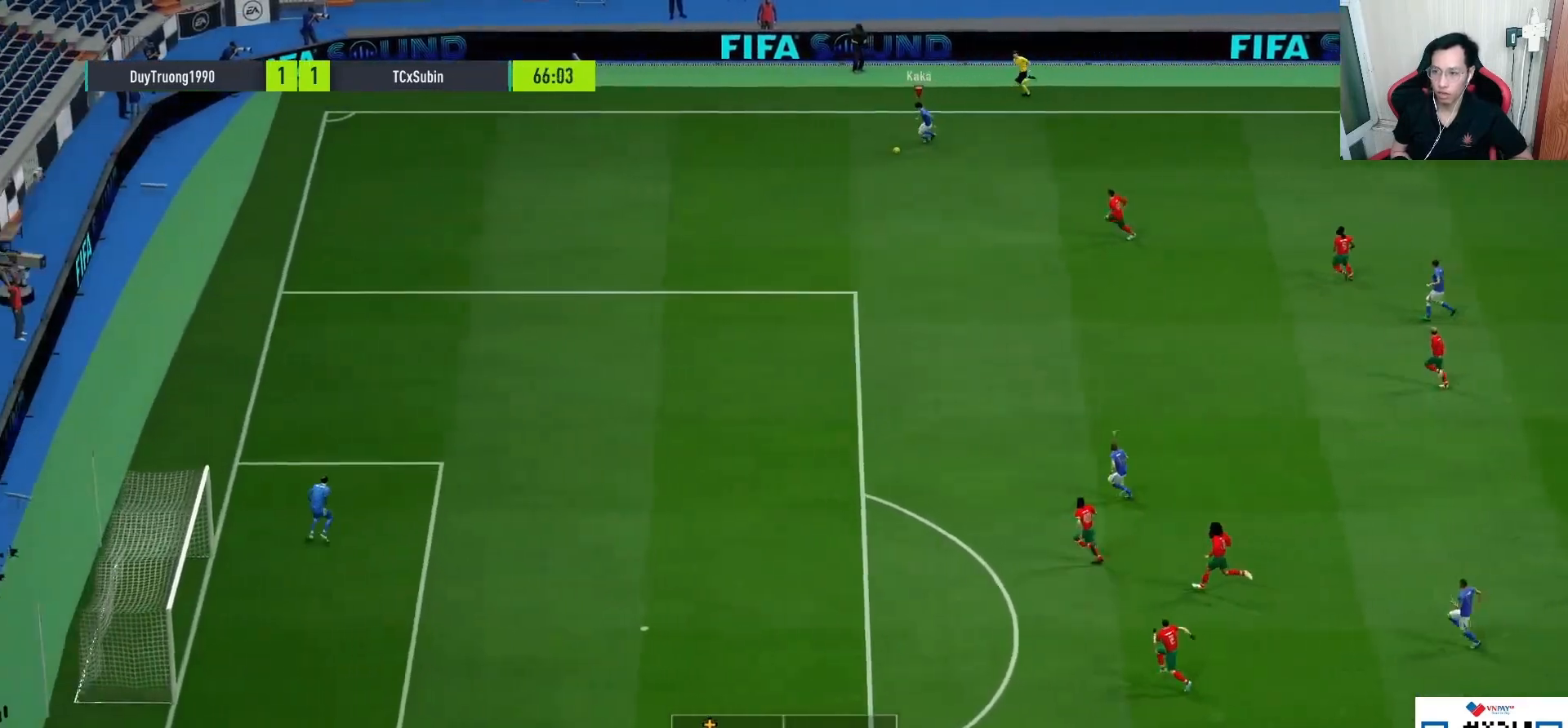
{"buttons": ["R1"], "left_stick": "left", "right_stick": "center", "events": []}
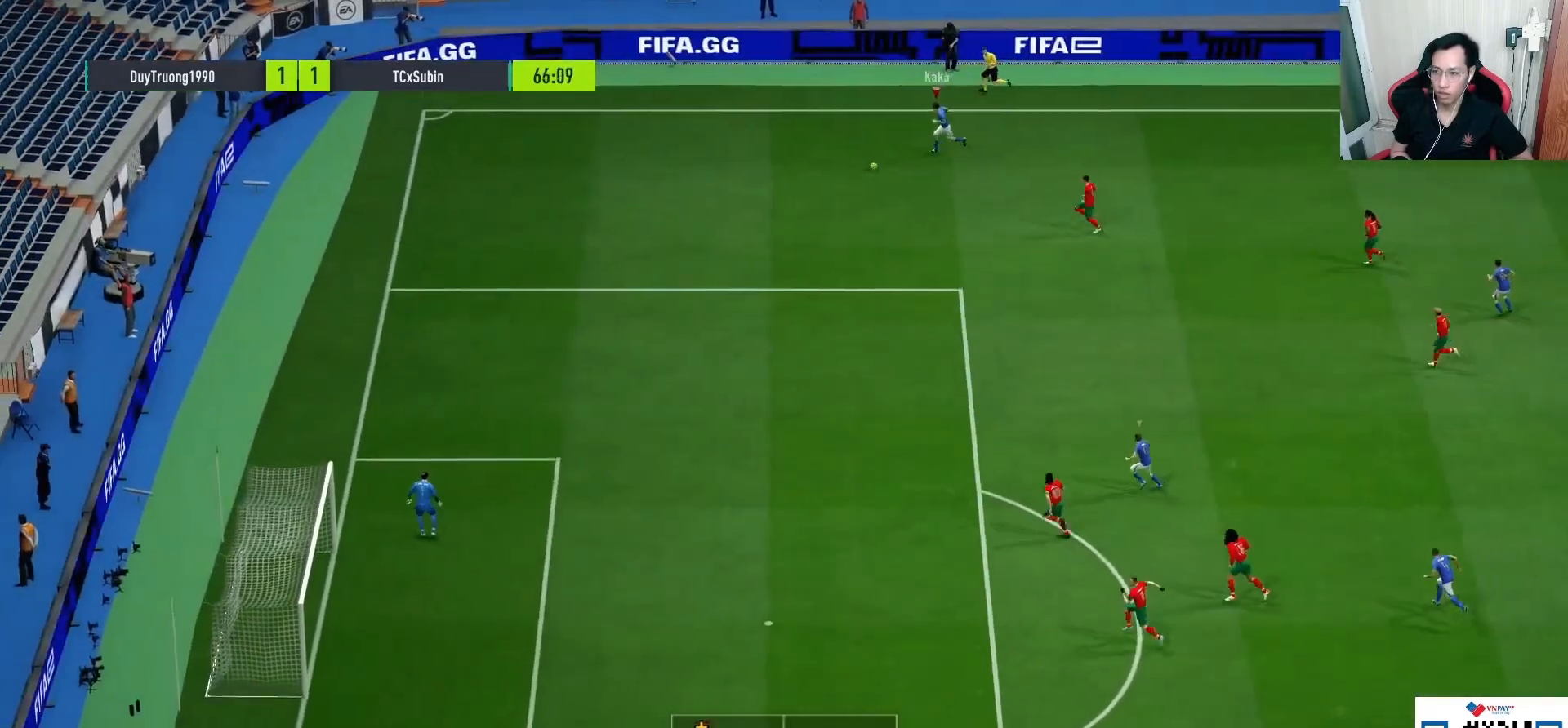
{"buttons": ["R1"], "left_stick": "left", "right_stick": "center", "events": []}
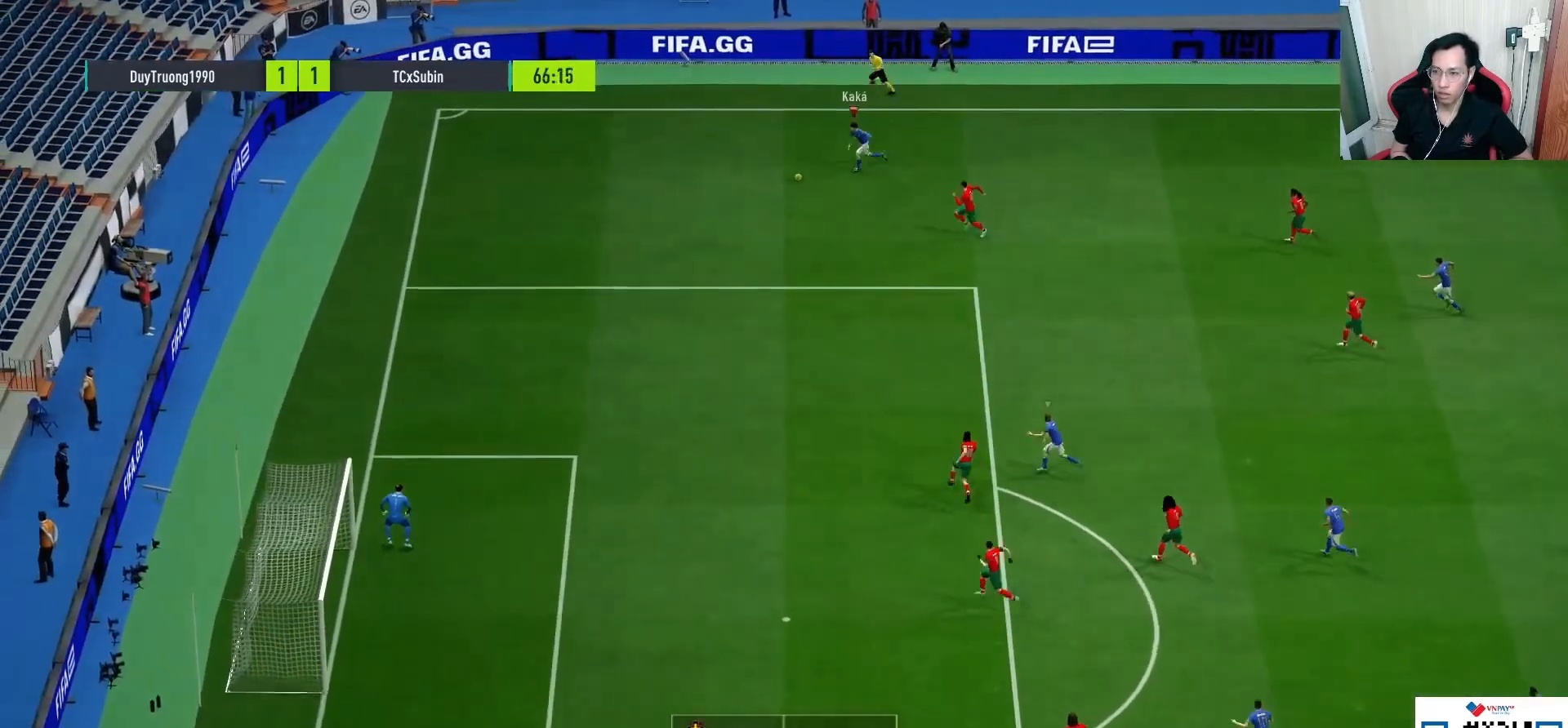
{"buttons": ["R1"], "left_stick": "left", "right_stick": "center", "events": []}